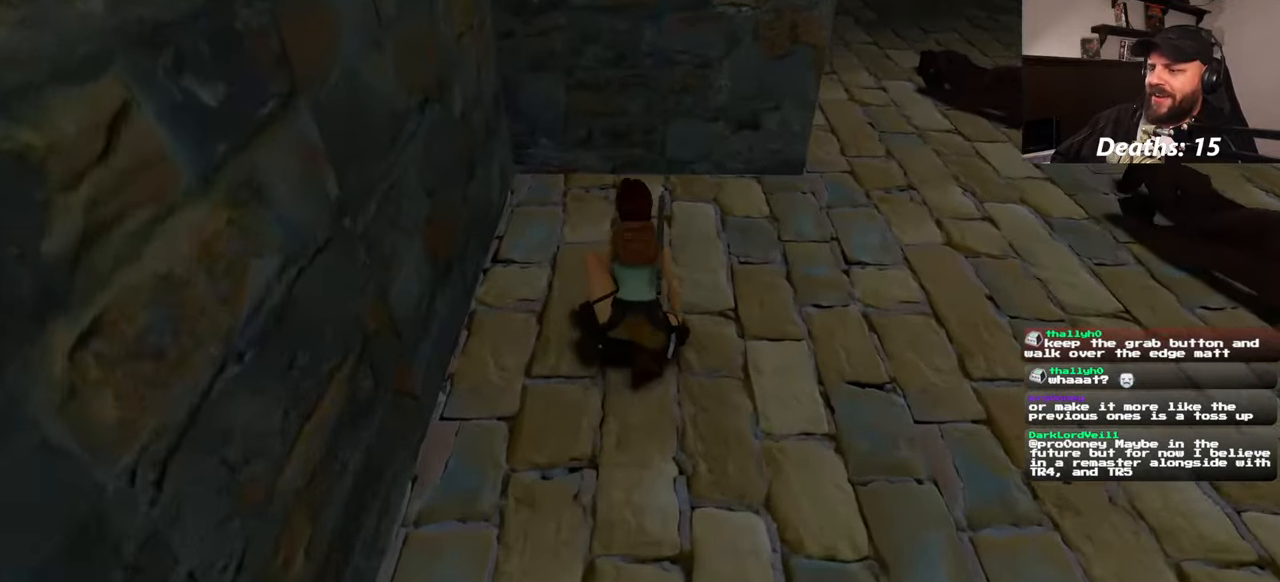
Gameplay with a controller (PlayStation layout); each line is a JSON object with the inputs held at the frame after it. "events" lists button and stick changes between this image and that frame as [ms after this image, input, new state], when the widget could be followed in between. Not read: L2 L3 R1 R2 R3 START.
{"buttons": [], "left_stick": "center", "right_stick": "center", "events": []}
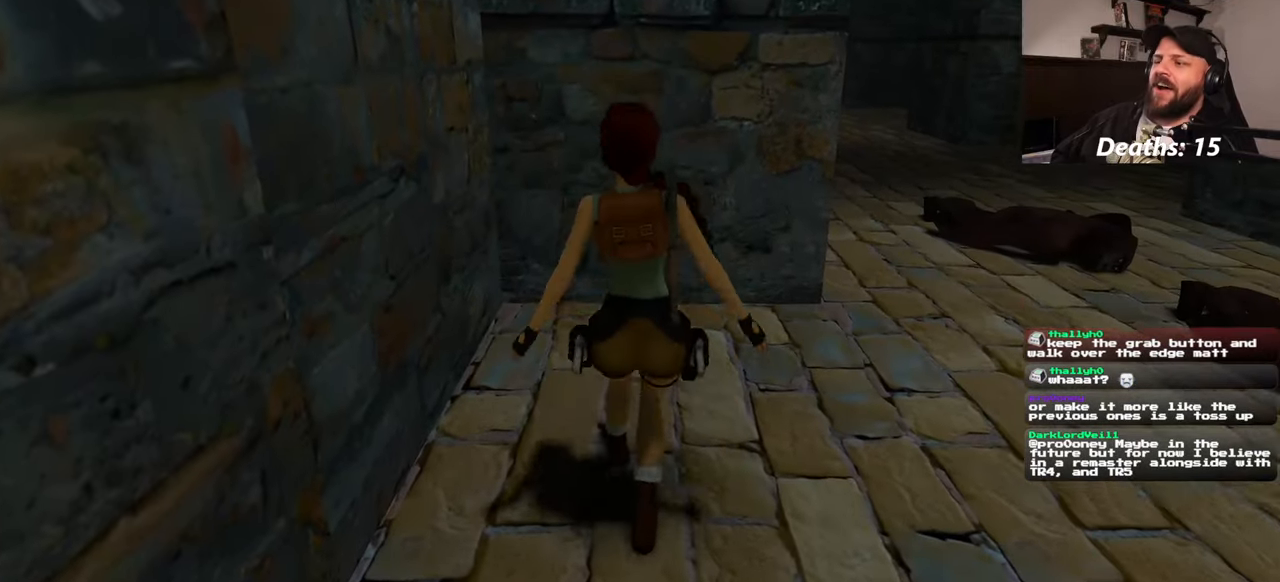
{"buttons": [], "left_stick": "center", "right_stick": "center", "events": []}
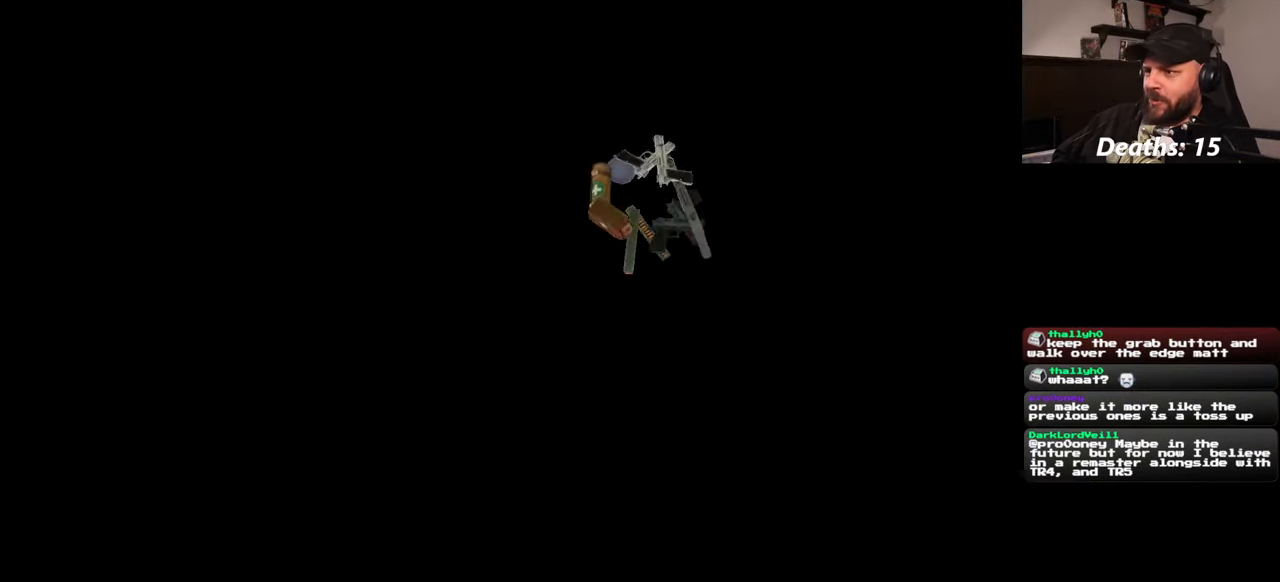
{"buttons": [], "left_stick": "center", "right_stick": "center", "events": []}
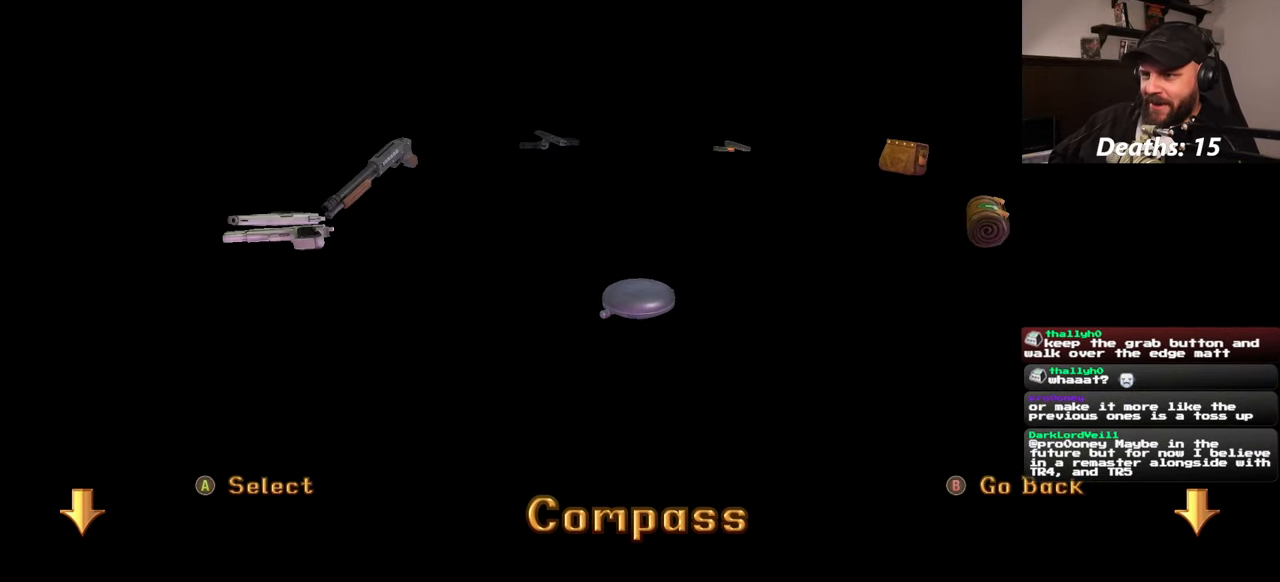
{"buttons": [], "left_stick": "center", "right_stick": "center", "events": []}
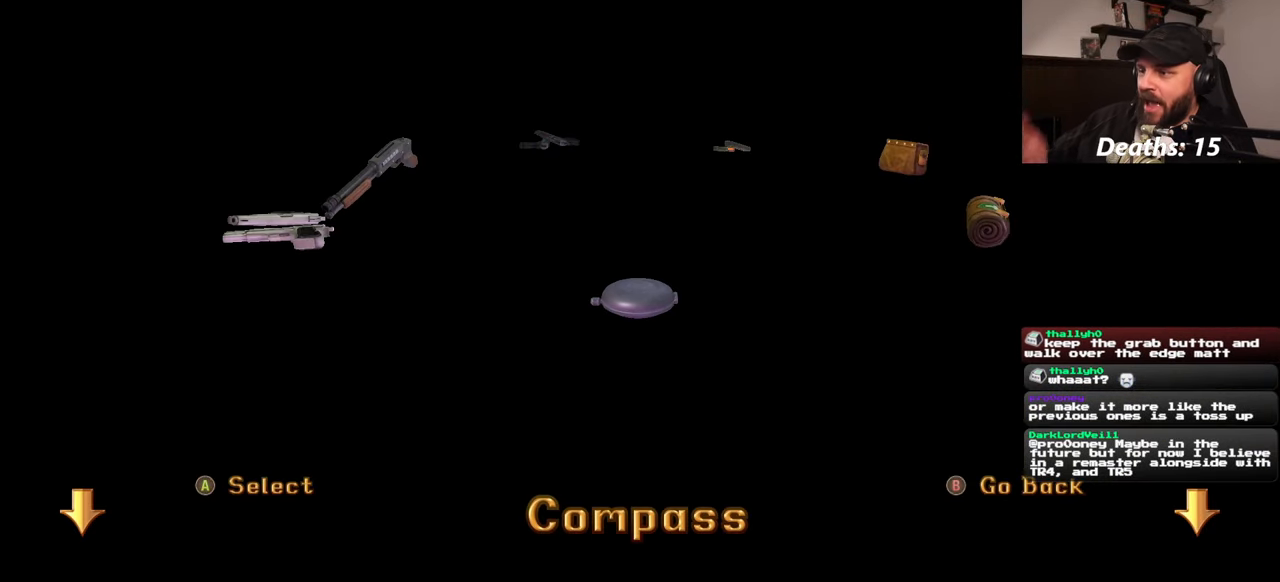
{"buttons": [], "left_stick": "center", "right_stick": "center", "events": []}
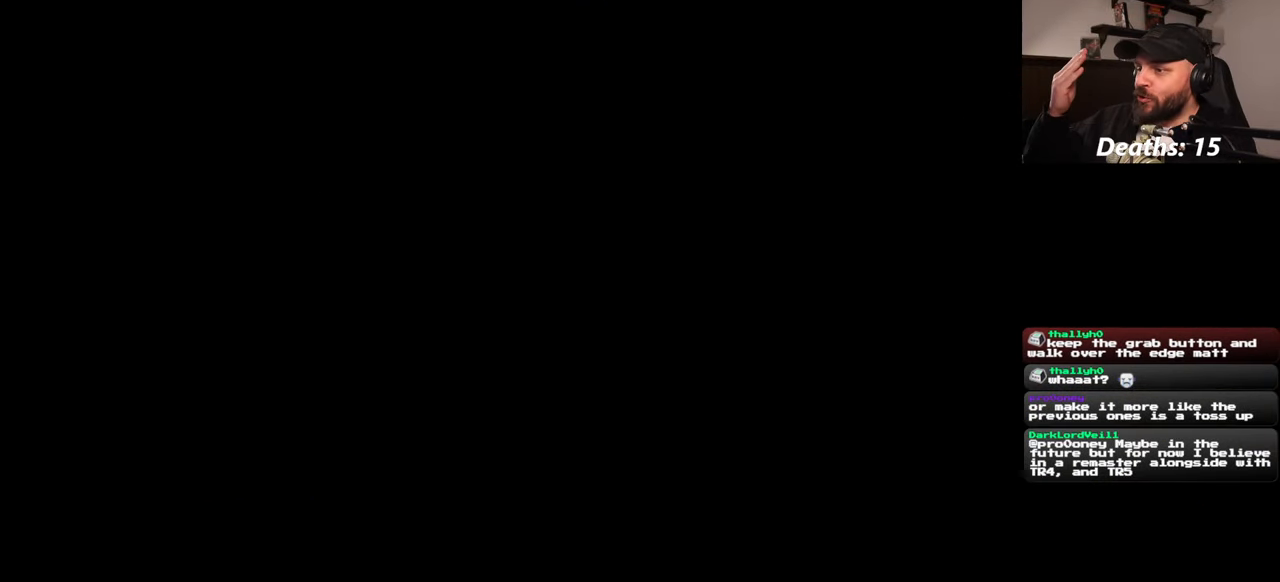
{"buttons": [], "left_stick": "center", "right_stick": "center", "events": []}
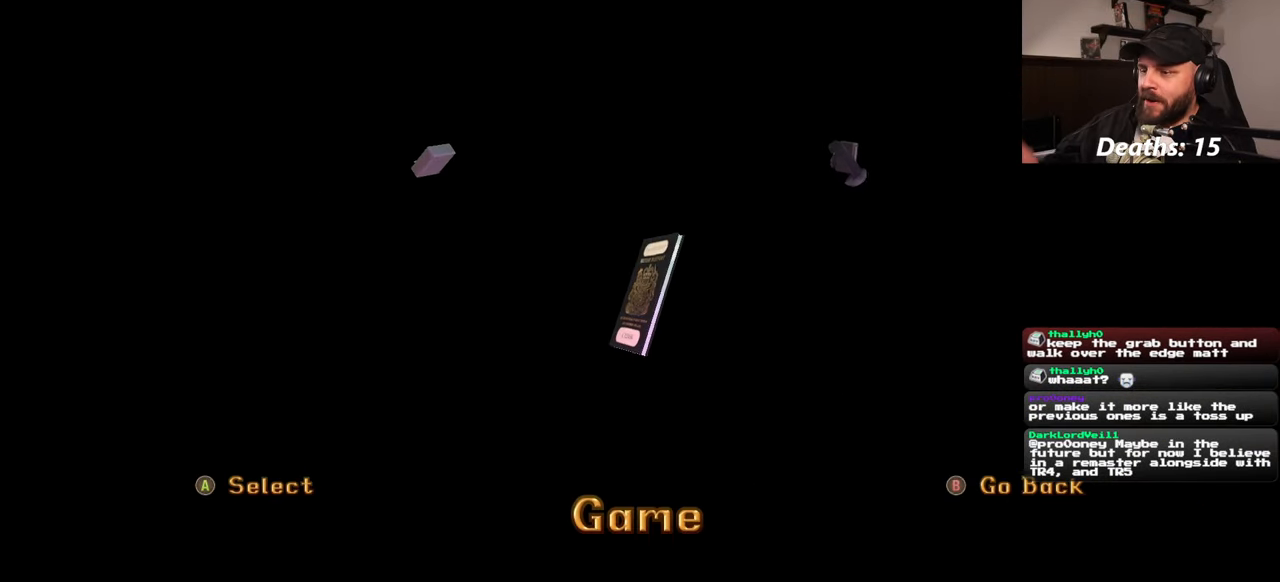
{"buttons": [], "left_stick": "center", "right_stick": "center", "events": []}
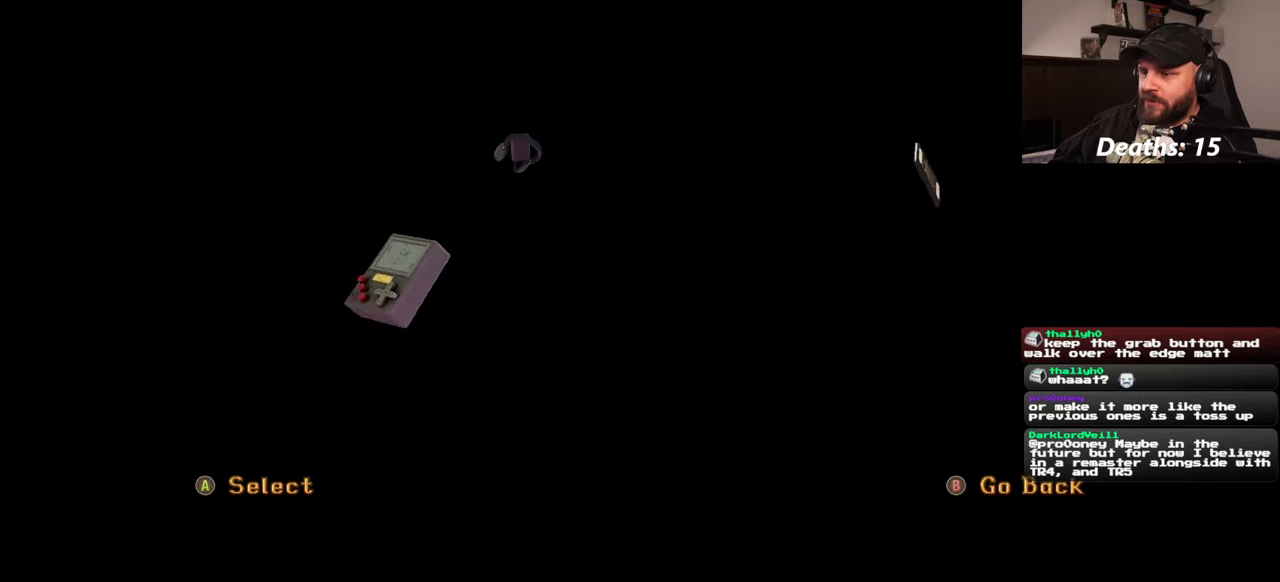
{"buttons": [], "left_stick": "center", "right_stick": "center", "events": []}
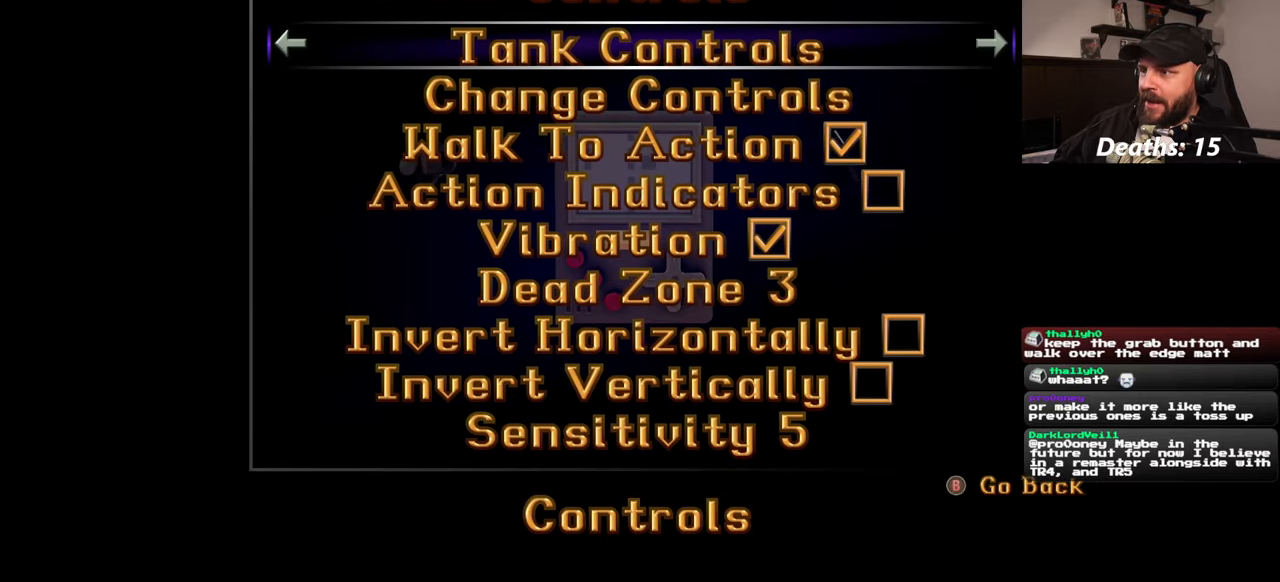
{"buttons": [], "left_stick": "center", "right_stick": "center", "events": []}
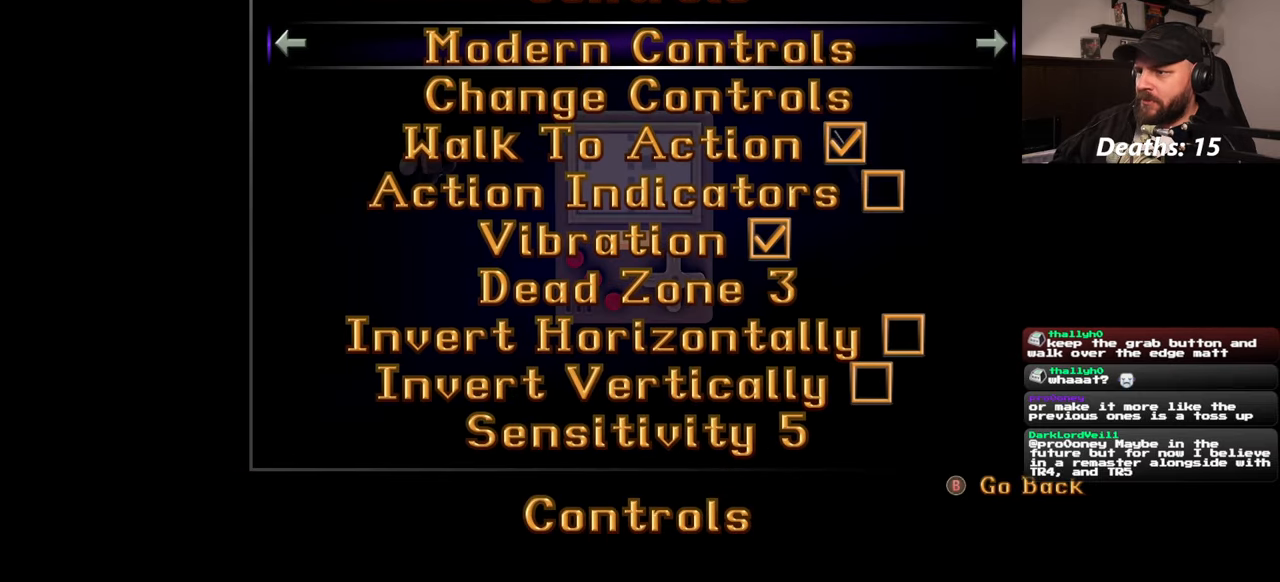
{"buttons": [], "left_stick": "center", "right_stick": "center"}
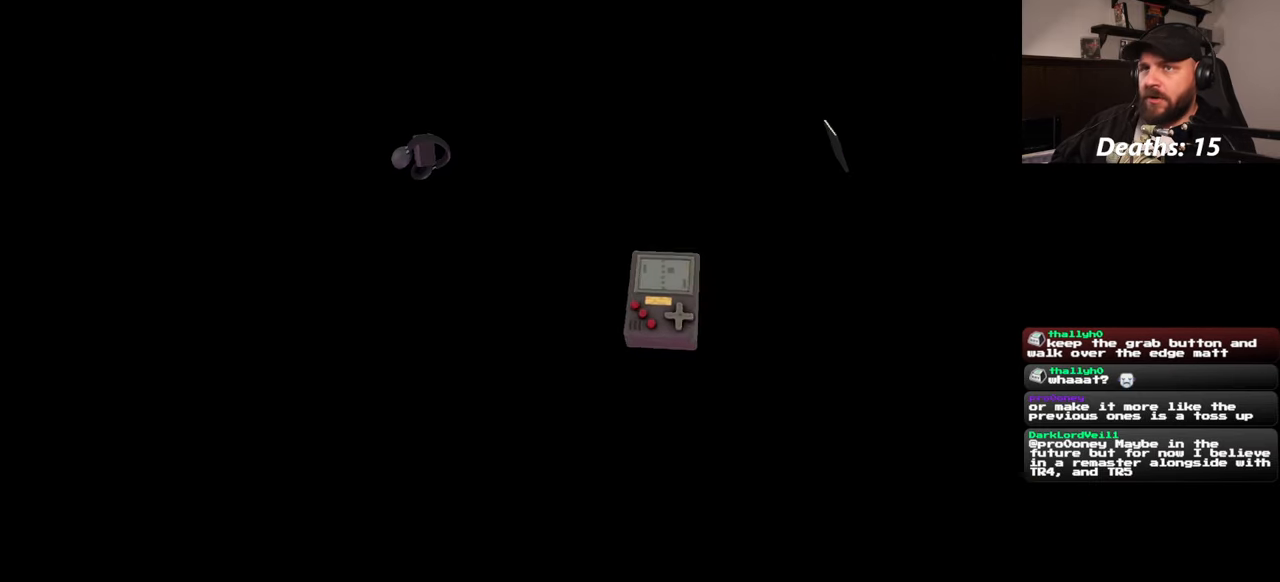
{"buttons": ["CIRCLE"], "left_stick": "center", "right_stick": "center", "events": [[500, "CIRCLE", "down"]]}
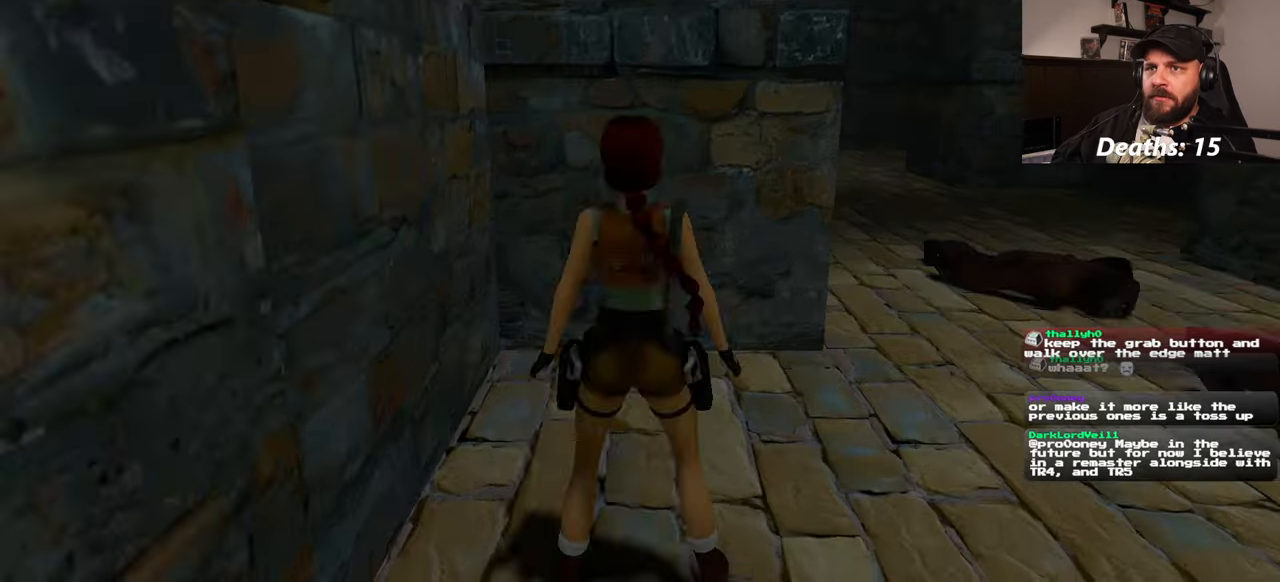
{"buttons": [], "left_stick": "right", "right_stick": "right", "events": [[50, "CIRCLE", "up"], [367, "left_stick", "right"], [450, "right_stick", "right"]]}
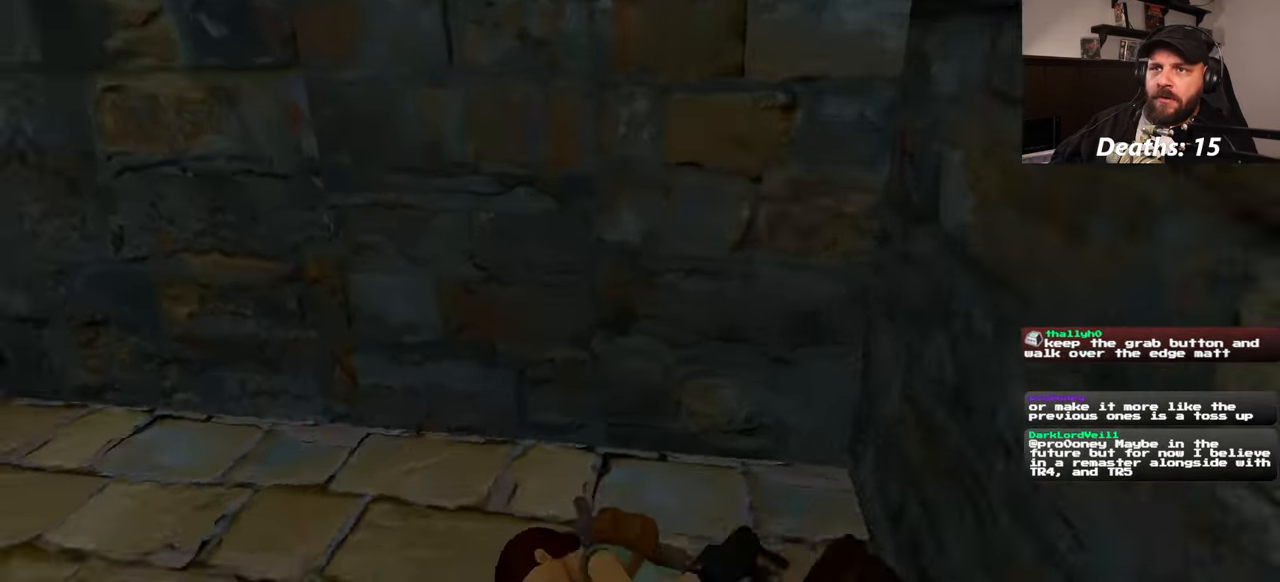
{"buttons": [], "left_stick": "up-left", "right_stick": "left", "events": [[217, "left_stick", "up-left"], [217, "right_stick", "center"], [267, "right_stick", "left"]]}
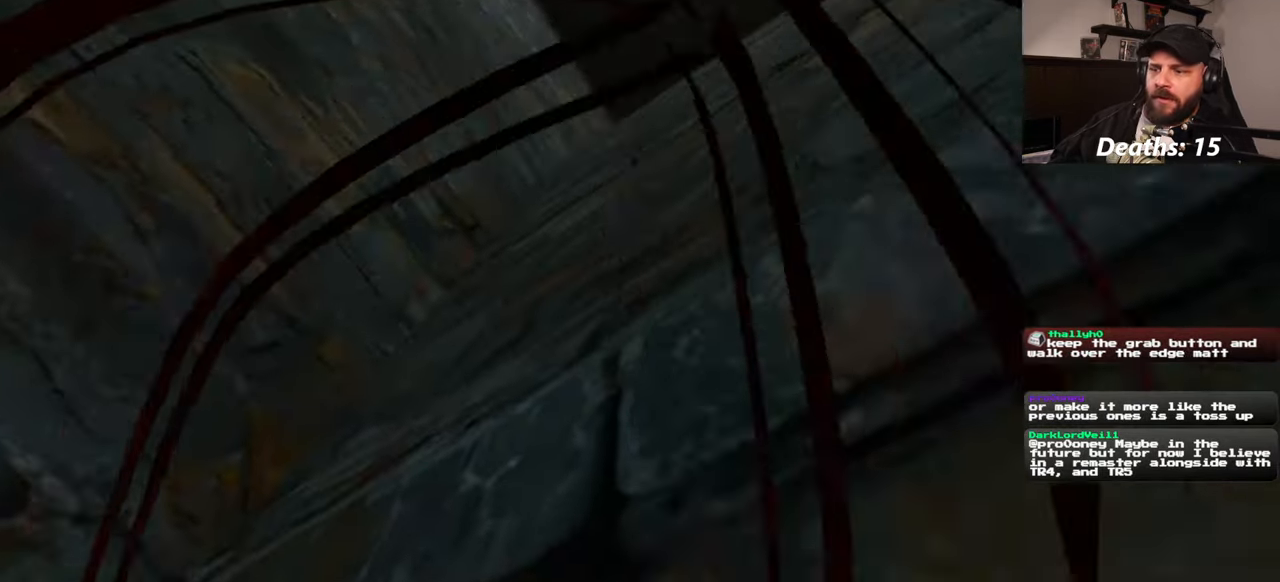
{"buttons": [], "left_stick": "up-left", "right_stick": "center", "events": [[400, "right_stick", "center"]]}
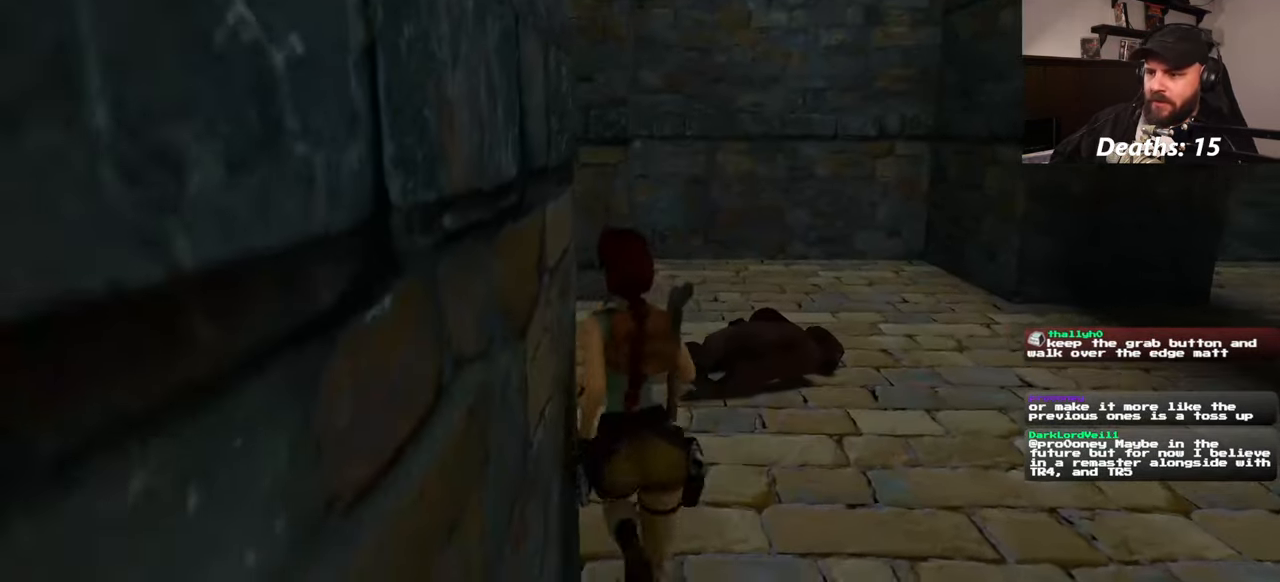
{"buttons": [], "left_stick": "up", "right_stick": "right", "events": [[50, "left_stick", "up-right"], [100, "right_stick", "right"], [500, "left_stick", "up"]]}
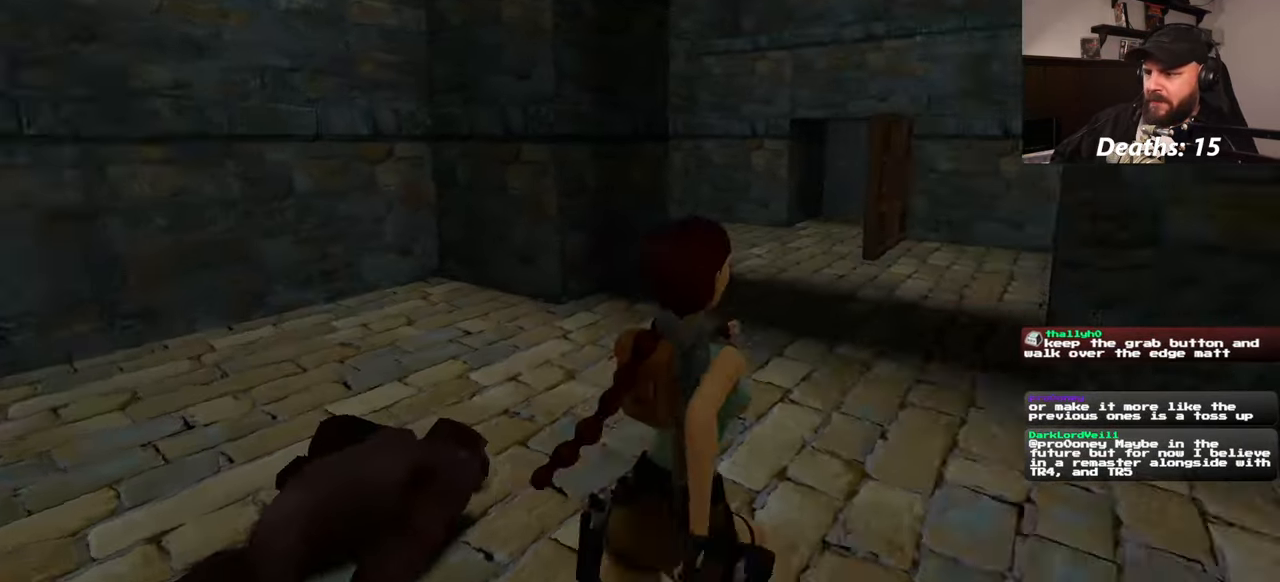
{"buttons": [], "left_stick": "up", "right_stick": "down-right", "events": [[117, "right_stick", "center"], [500, "right_stick", "down-right"]]}
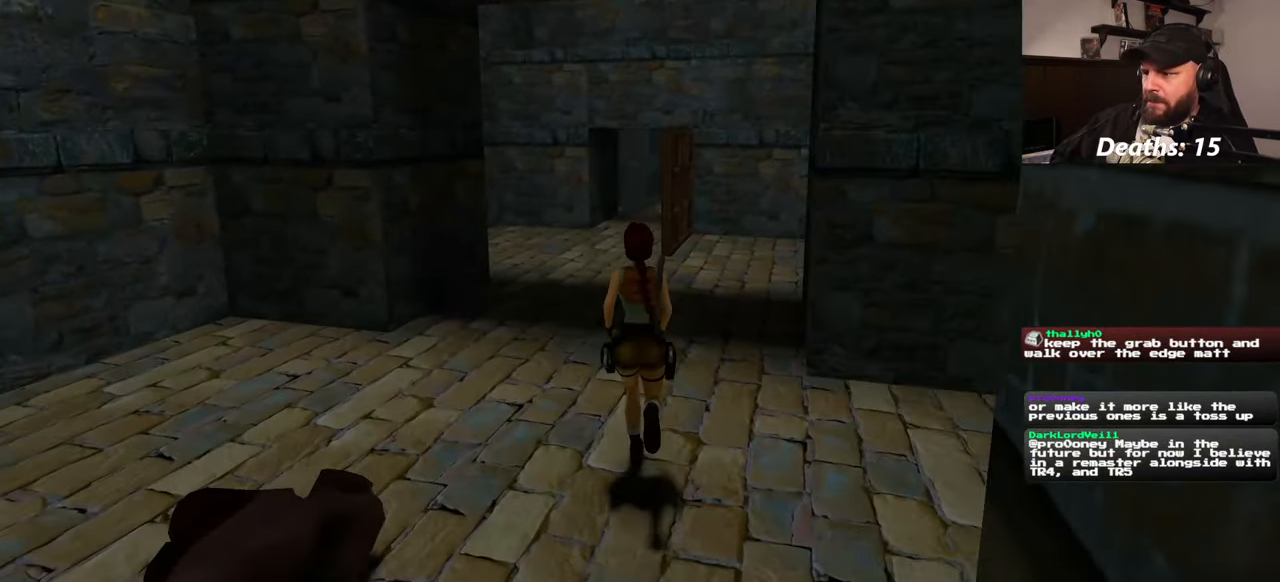
{"buttons": [], "left_stick": "up", "right_stick": "center", "events": [[117, "right_stick", "center"]]}
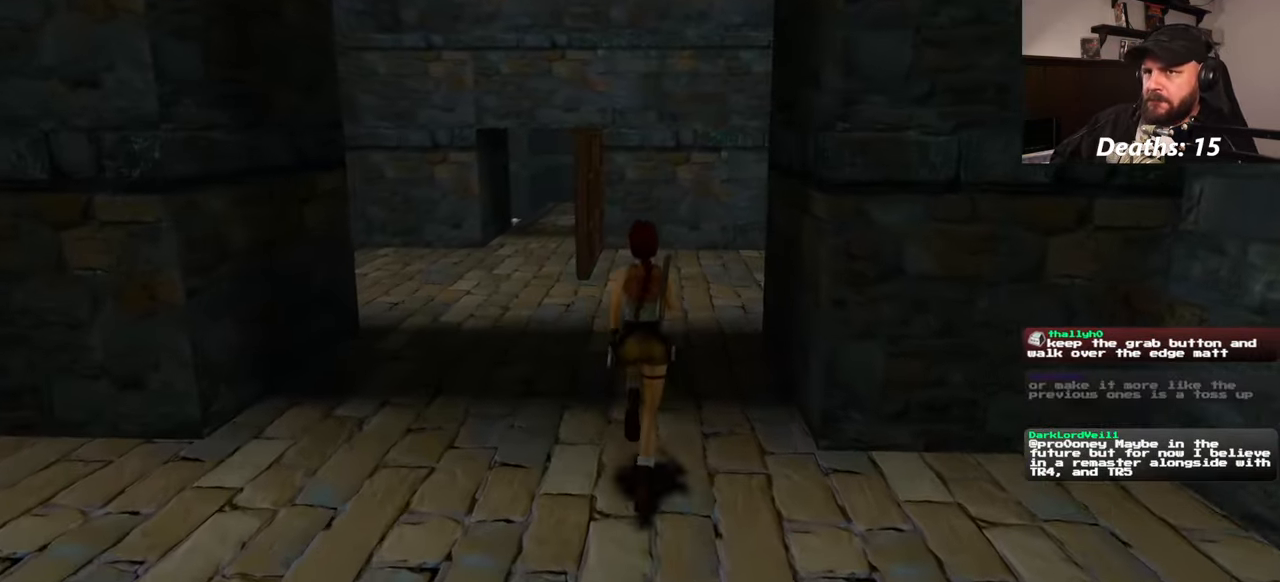
{"buttons": [], "left_stick": "up", "right_stick": "center", "events": [[83, "right_stick", "down-right"], [250, "right_stick", "center"]]}
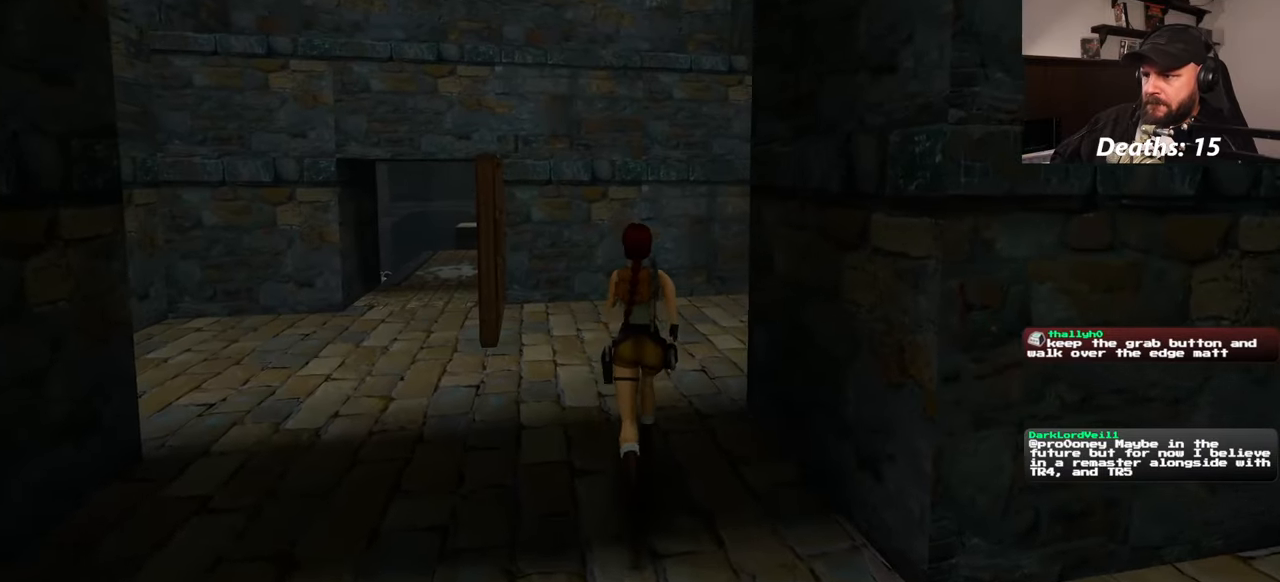
{"buttons": [], "left_stick": "up", "right_stick": "center", "events": [[100, "left_stick", "up-right"], [350, "left_stick", "up"]]}
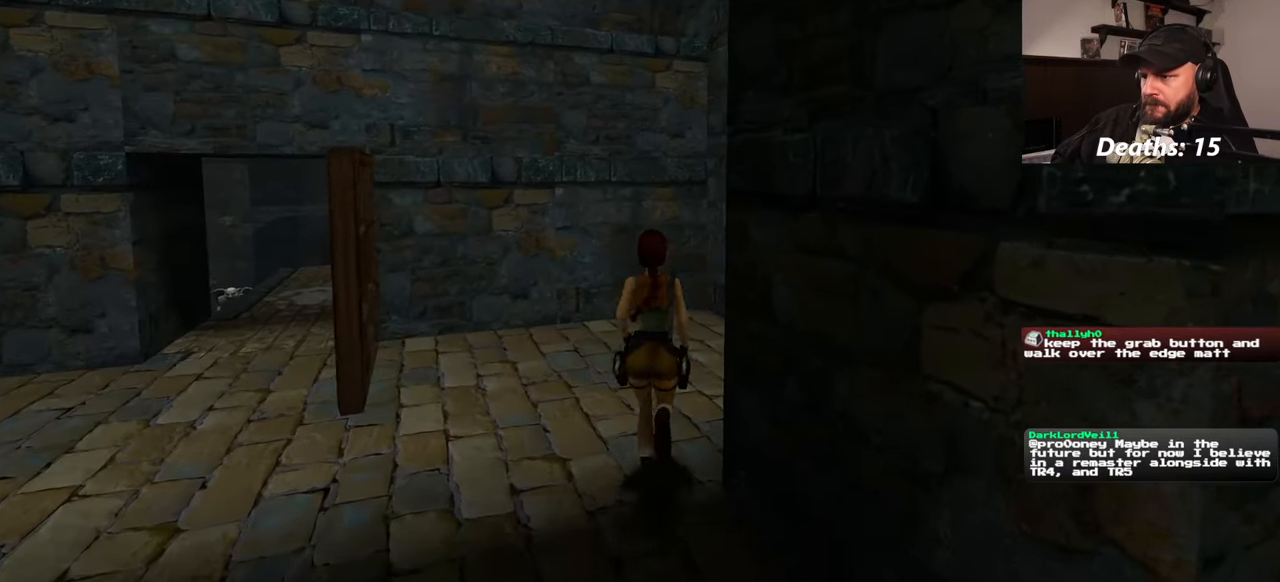
{"buttons": [], "left_stick": "up", "right_stick": "center", "events": [[283, "SQUARE", "down"], [483, "SQUARE", "up"]]}
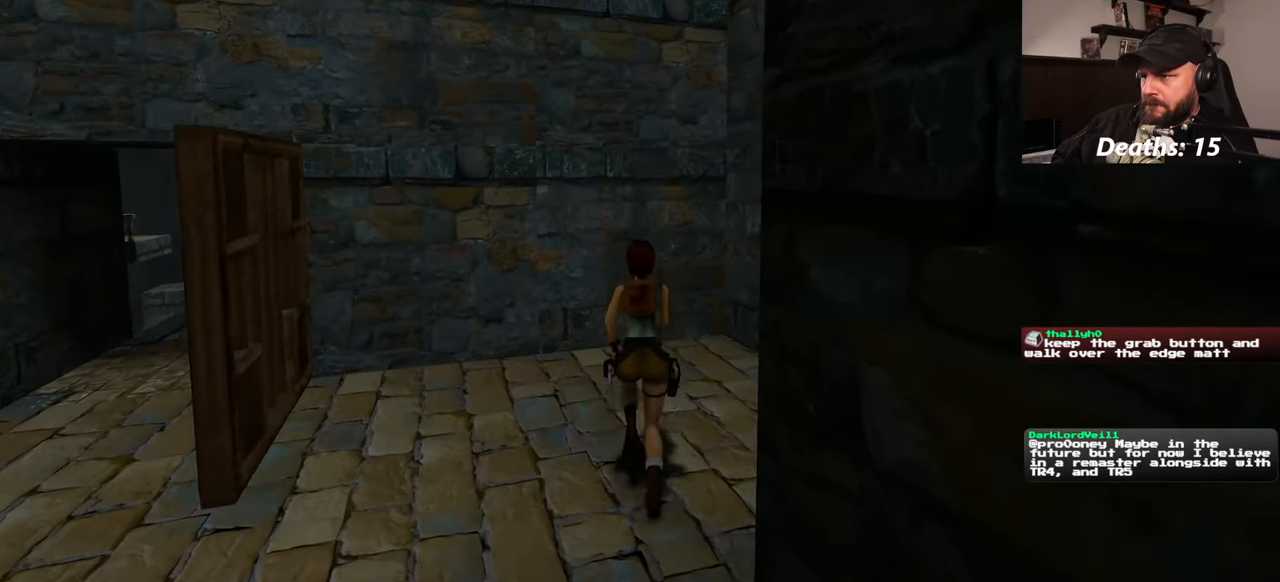
{"buttons": ["SQUARE"], "left_stick": "center", "right_stick": "center", "events": [[383, "SQUARE", "down"], [400, "left_stick", "center"]]}
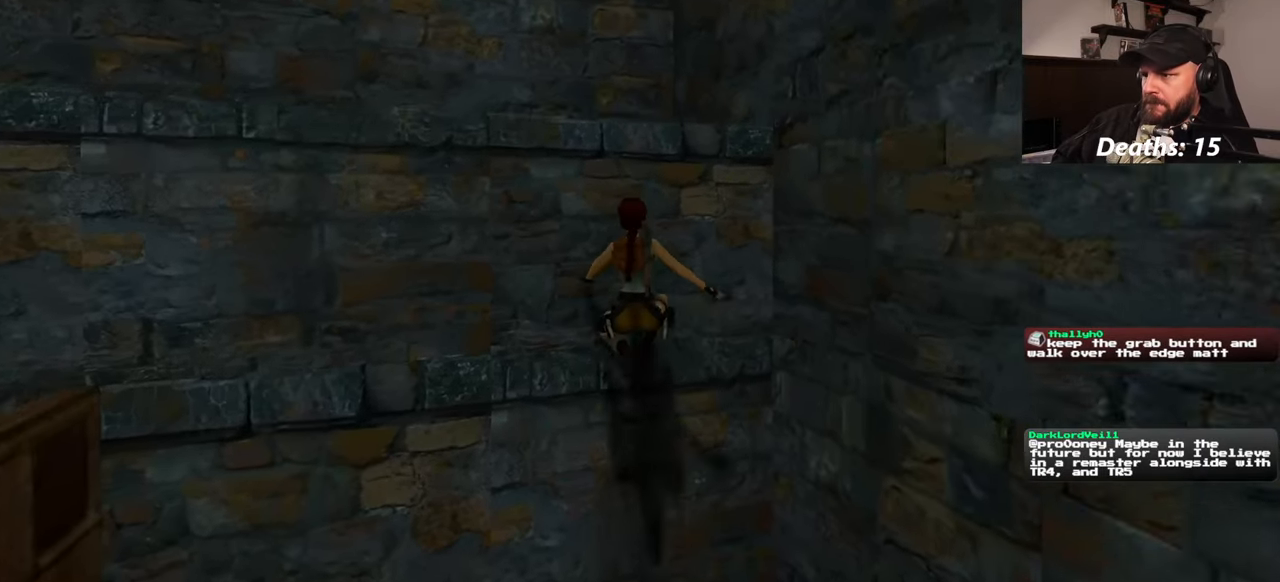
{"buttons": ["SQUARE"], "left_stick": "up", "right_stick": "center", "events": [[300, "left_stick", "up"]]}
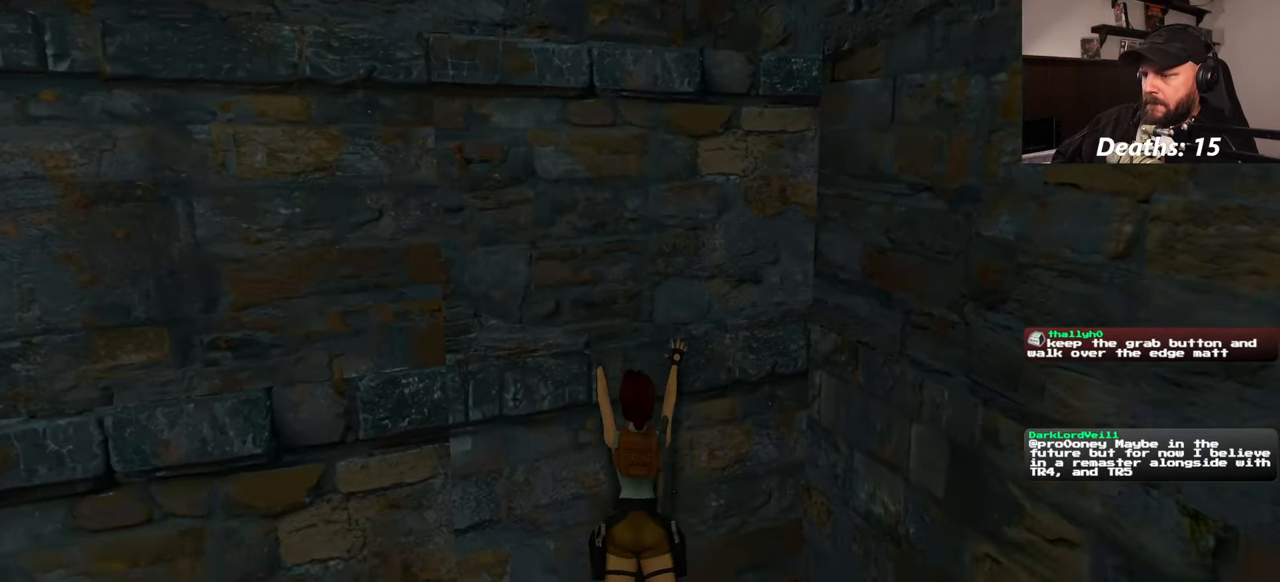
{"buttons": ["SQUARE"], "left_stick": "center", "right_stick": "center", "events": [[83, "SQUARE", "up"], [116, "SQUARE", "down"], [200, "left_stick", "center"]]}
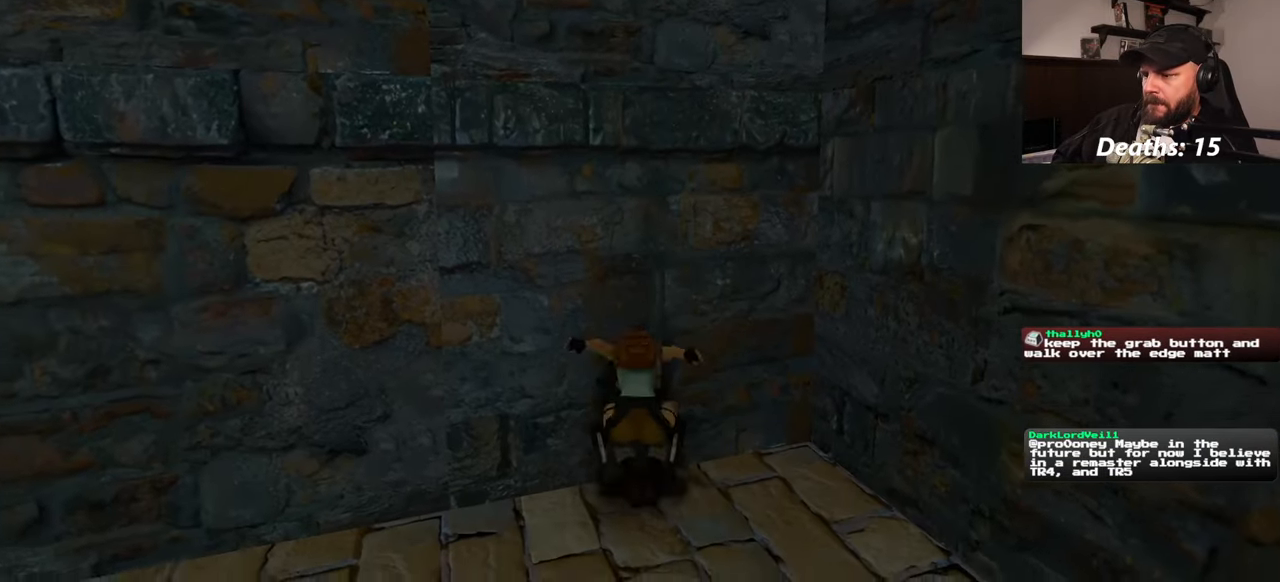
{"buttons": [], "left_stick": "up", "right_stick": "center", "events": [[16, "SQUARE", "up"], [233, "left_stick", "up"]]}
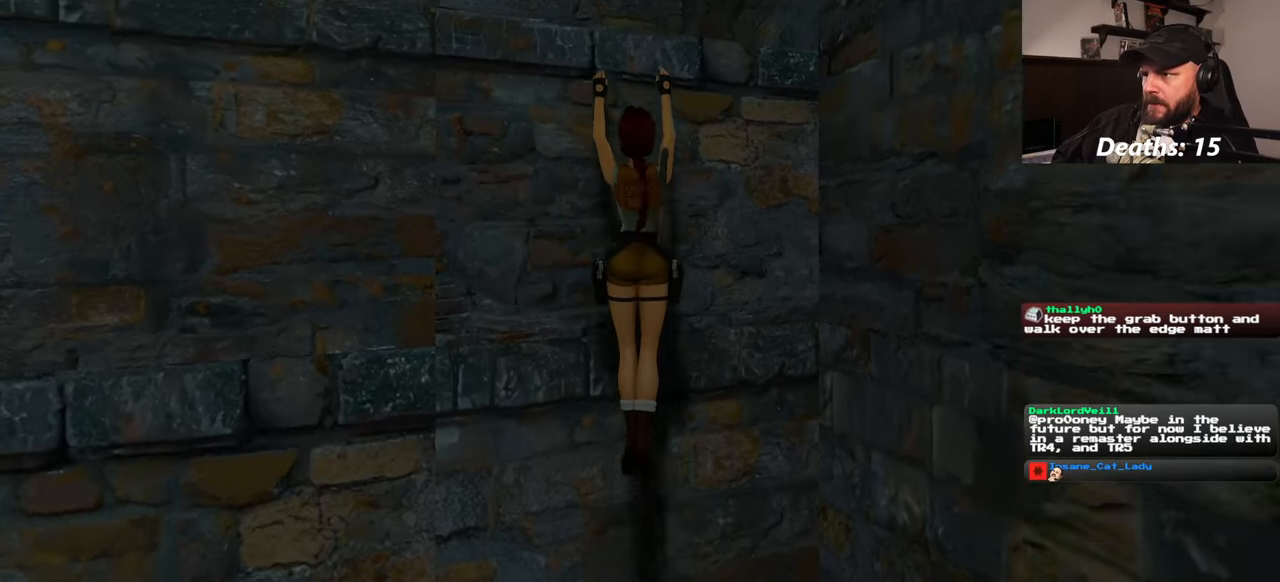
{"buttons": [], "left_stick": "up", "right_stick": "center", "events": []}
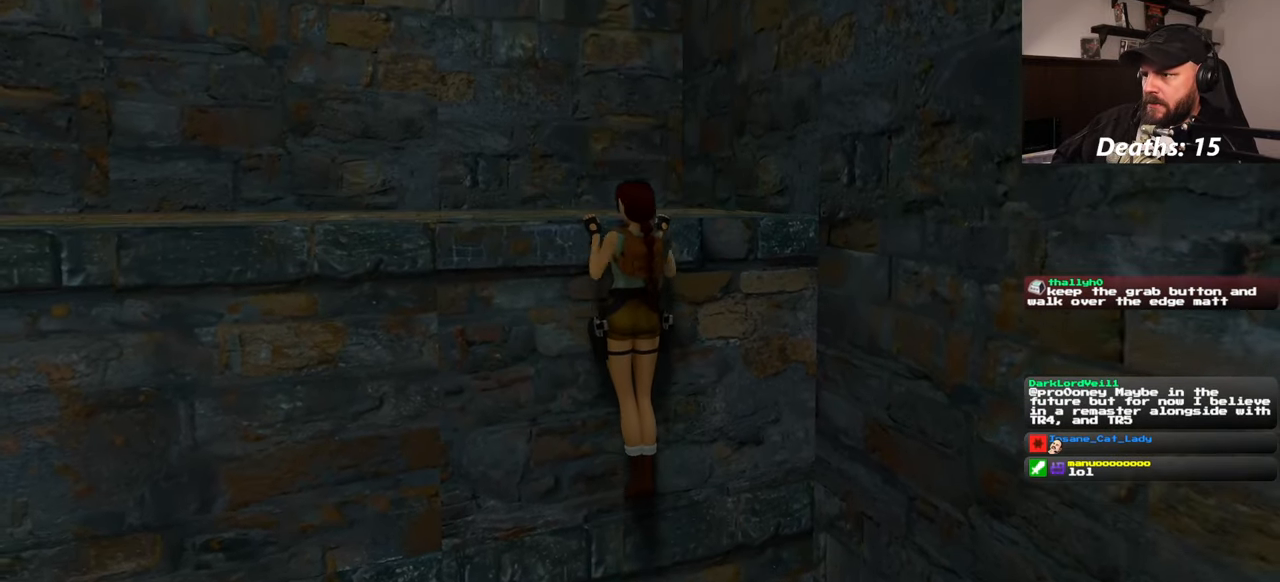
{"buttons": [], "left_stick": "center", "right_stick": "center", "events": [[66, "left_stick", "center"]]}
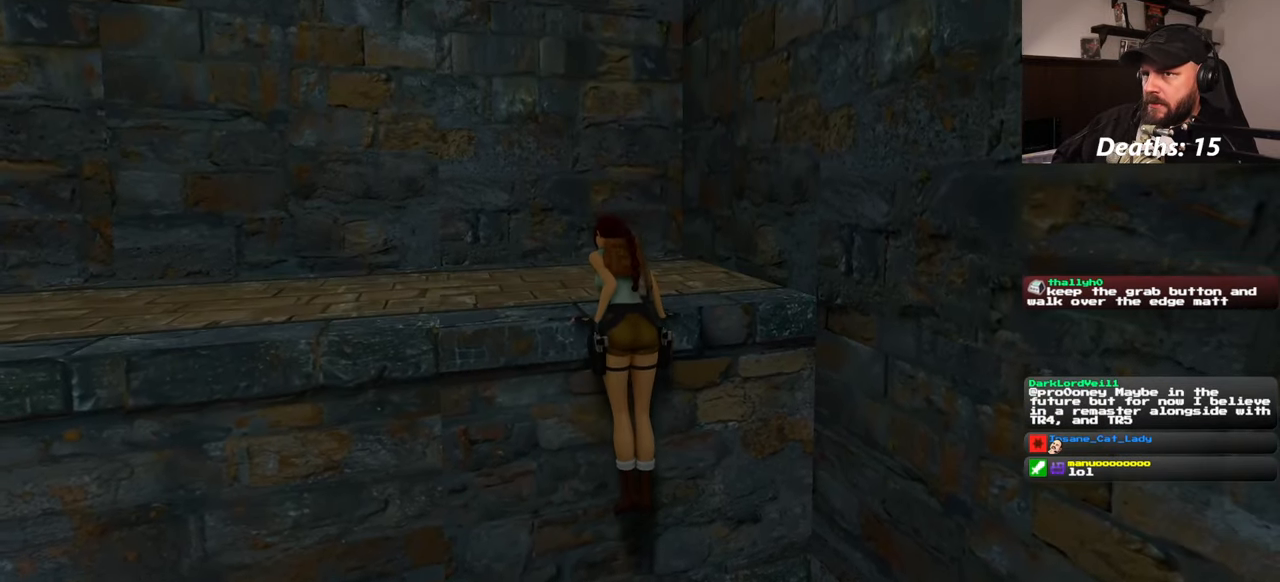
{"buttons": [], "left_stick": "center", "right_stick": "center", "events": [[116, "right_stick", "left"], [216, "right_stick", "center"]]}
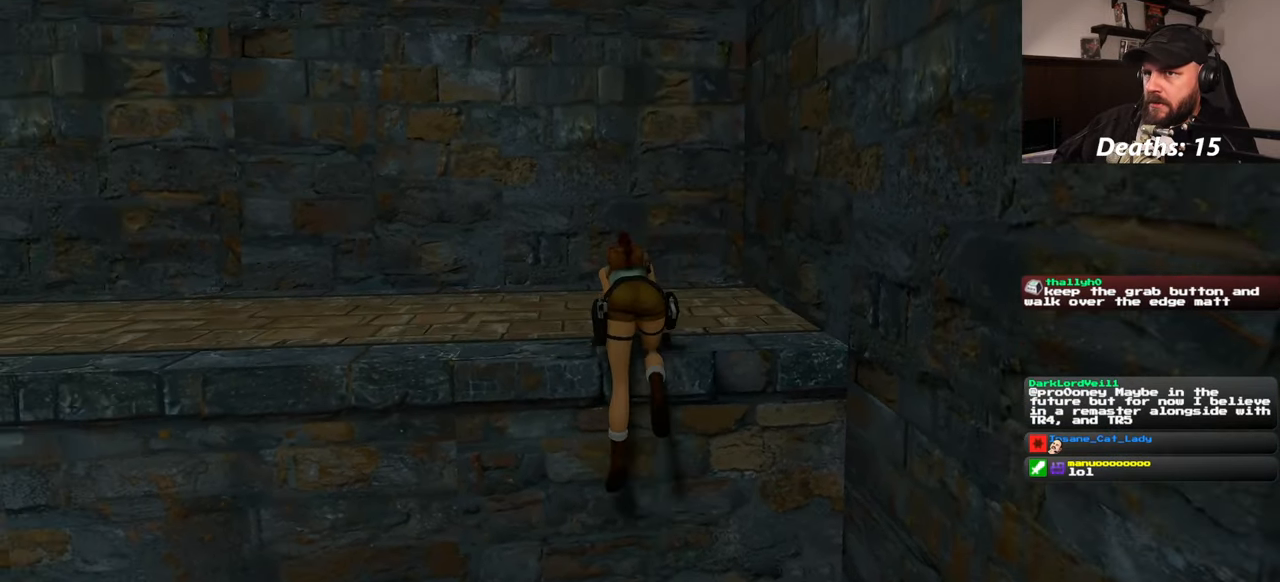
{"buttons": [], "left_stick": "center", "right_stick": "center", "events": []}
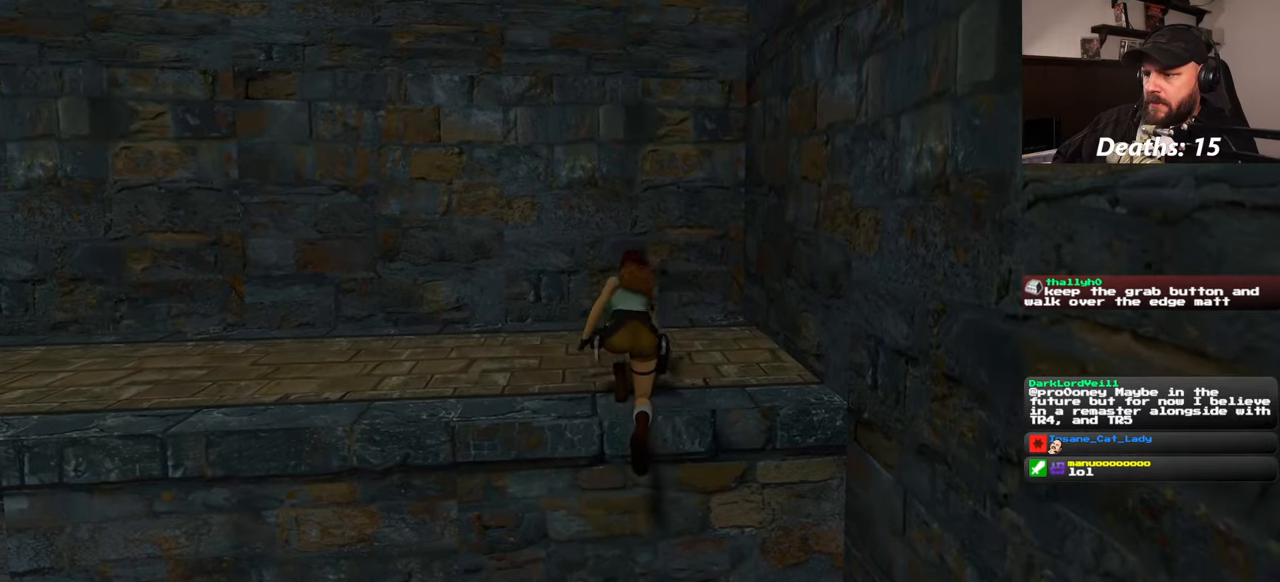
{"buttons": [], "left_stick": "center", "right_stick": "center", "events": []}